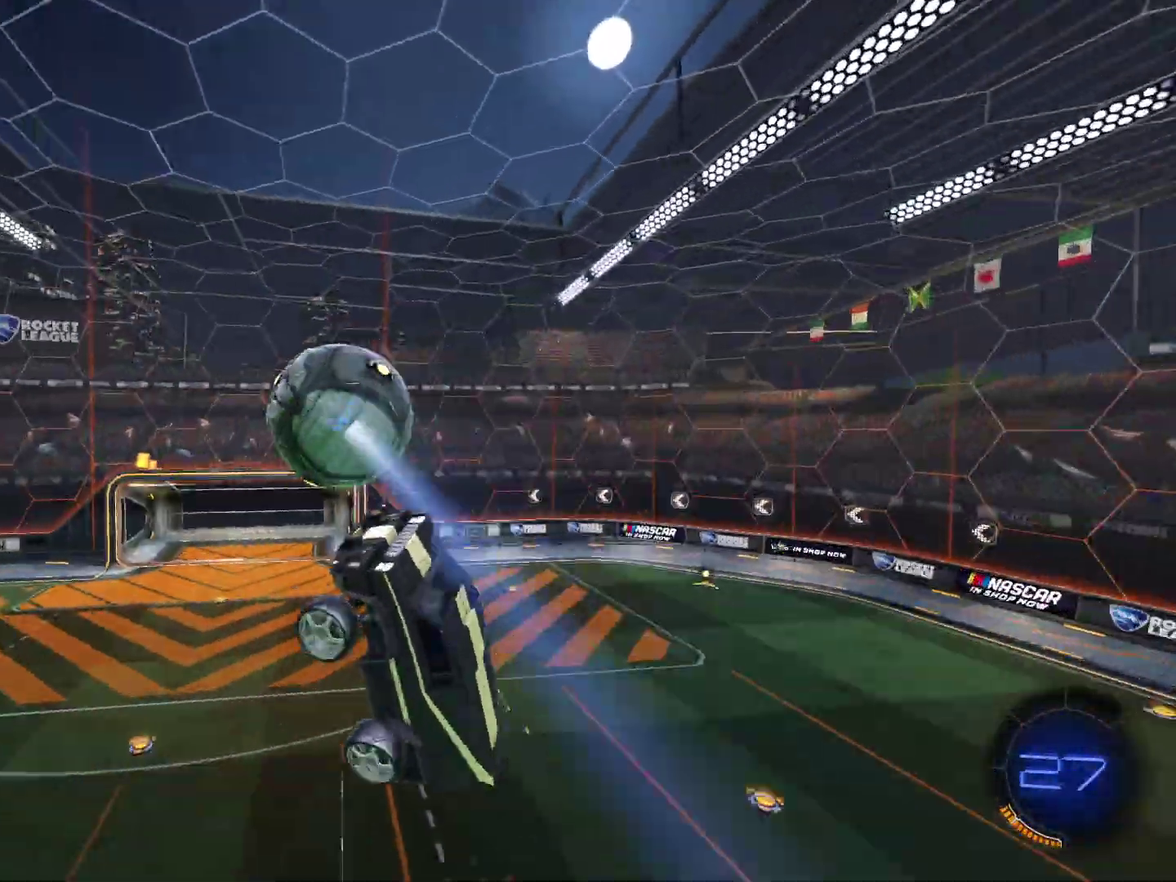
Gameplay with a controller (PlayStation layout); each line is a JSON object with the inputs held at the frame after it (dt_ms = milliseconds from this image to that frame). "events" lists button and stick changes between this image and that frame as [ms after this image, input, new state], when the widget could be followed in between. Not read: L1 R3 right_stick.
{"dt_ms": 701, "buttons": [], "left_stick": "up-left", "events": [[67, "CIRCLE", "up"], [134, "R2", "up"], [301, "left_stick", "down-right"], [367, "left_stick", "down"], [467, "left_stick", "down-left"], [701, "left_stick", "up-left"]]}
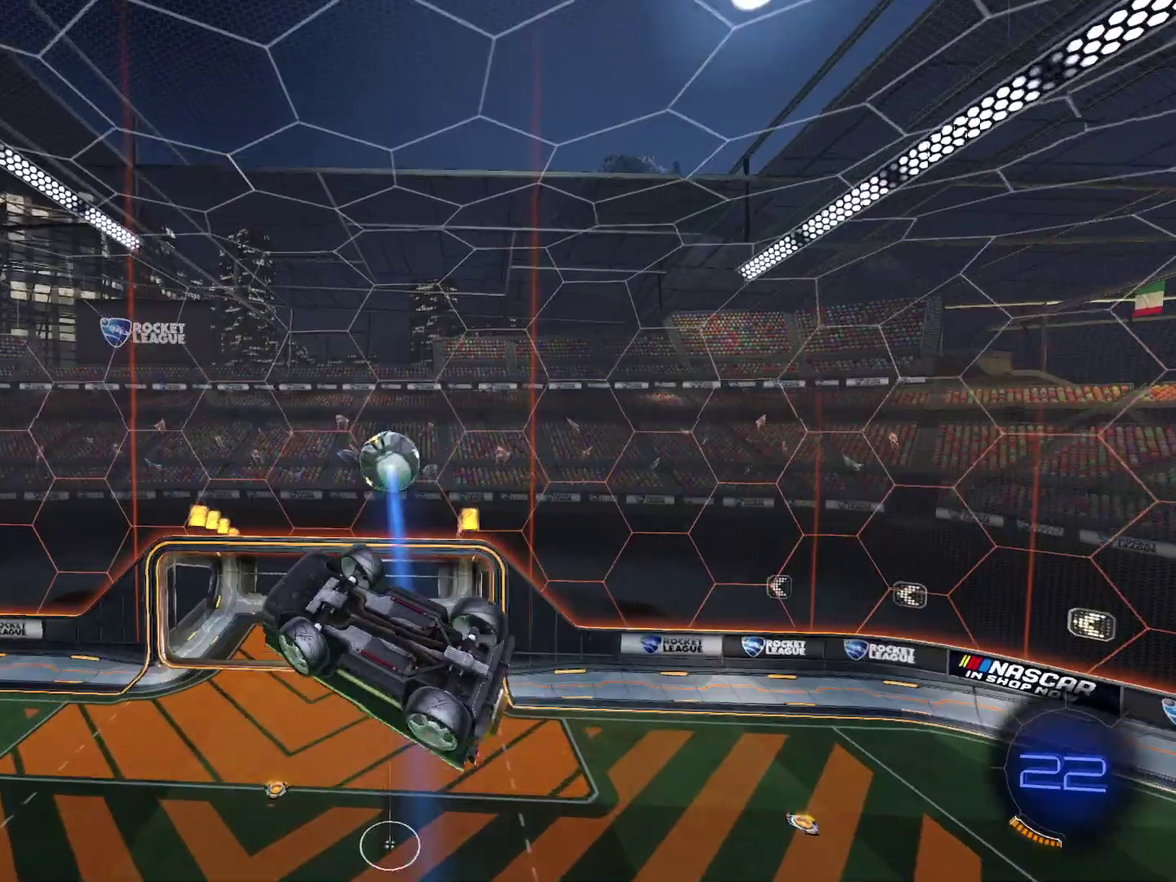
{"dt_ms": 300, "buttons": ["CIRCLE", "R2"], "left_stick": "down", "events": [[167, "left_stick", "center"], [234, "CIRCLE", "down"], [234, "R2", "down"], [300, "left_stick", "down"]]}
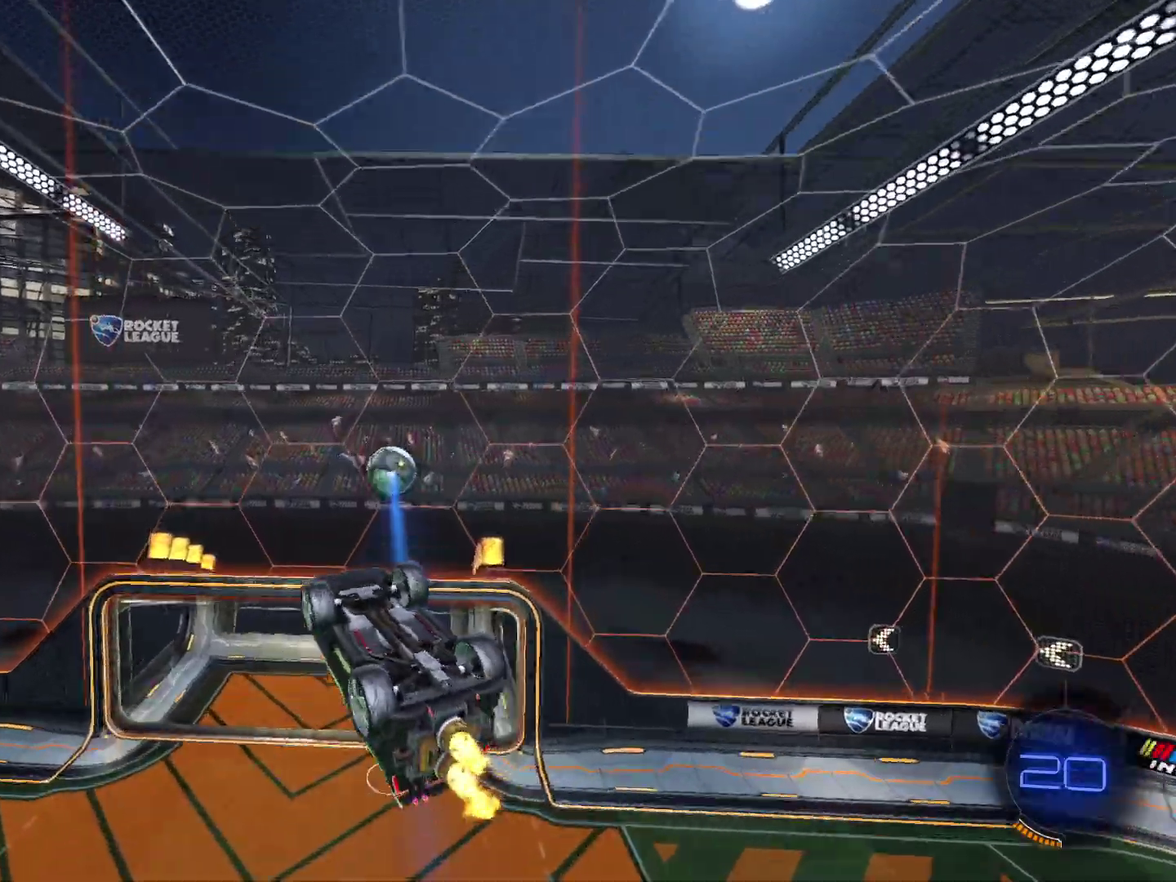
{"dt_ms": 601, "buttons": ["CIRCLE", "R2"], "left_stick": "center", "events": [[100, "left_stick", "center"], [267, "left_stick", "down"], [568, "left_stick", "center"]]}
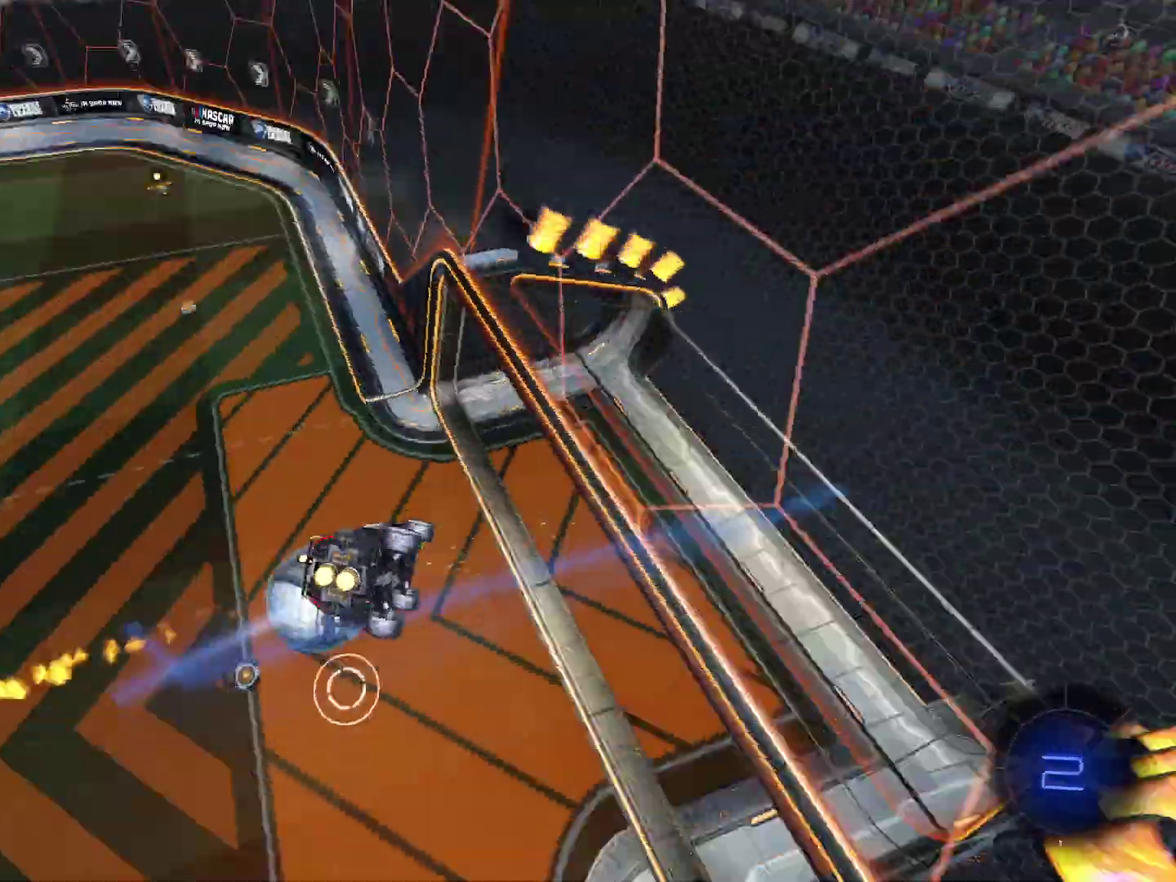
{"dt_ms": 400, "buttons": [], "left_stick": "center", "events": [[67, "CIRCLE", "up"], [100, "left_stick", "up-right"], [233, "left_stick", "center"], [267, "R2", "up"]]}
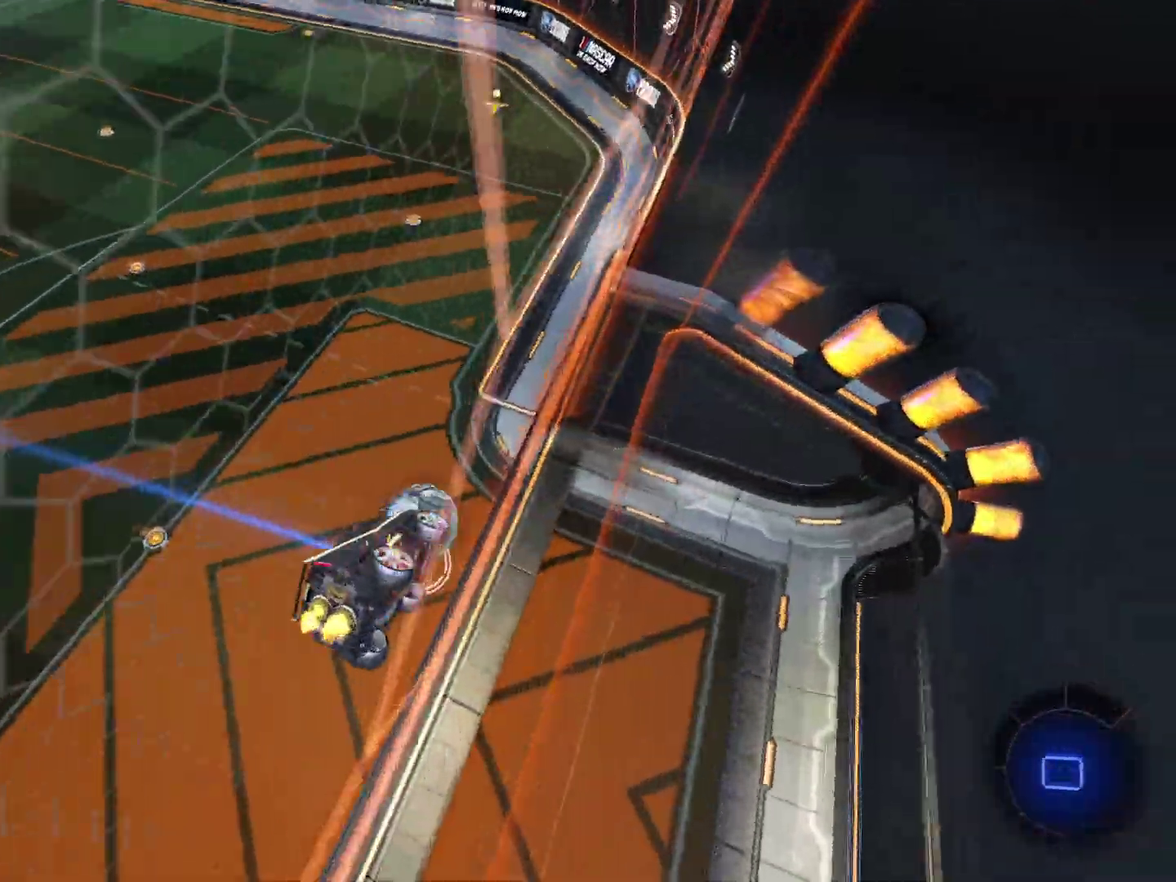
{"dt_ms": 601, "buttons": [], "left_stick": "center", "events": []}
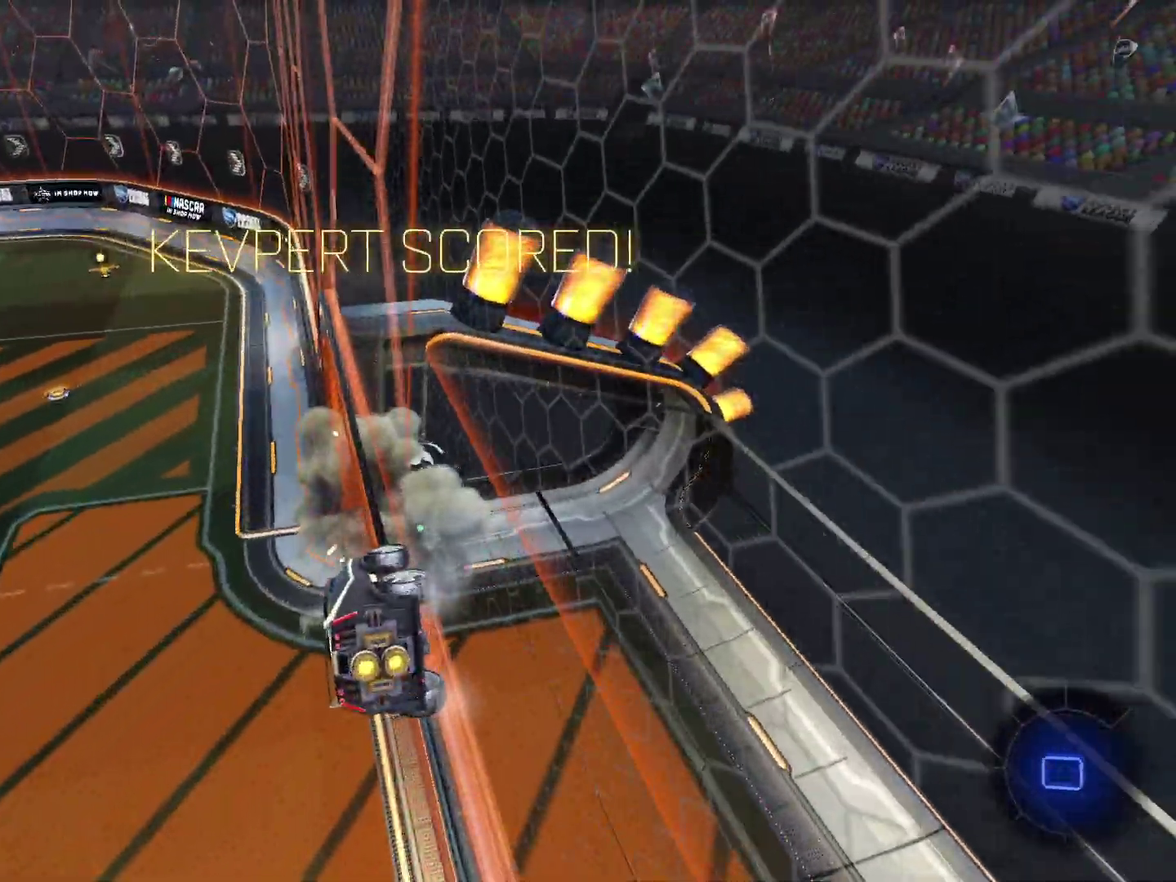
{"dt_ms": 400, "buttons": ["DPAD_LEFT"], "left_stick": "down-right", "events": [[33, "CROSS", "down"], [200, "CROSS", "up"], [267, "DPAD_LEFT", "down"], [267, "left_stick", "down-right"]]}
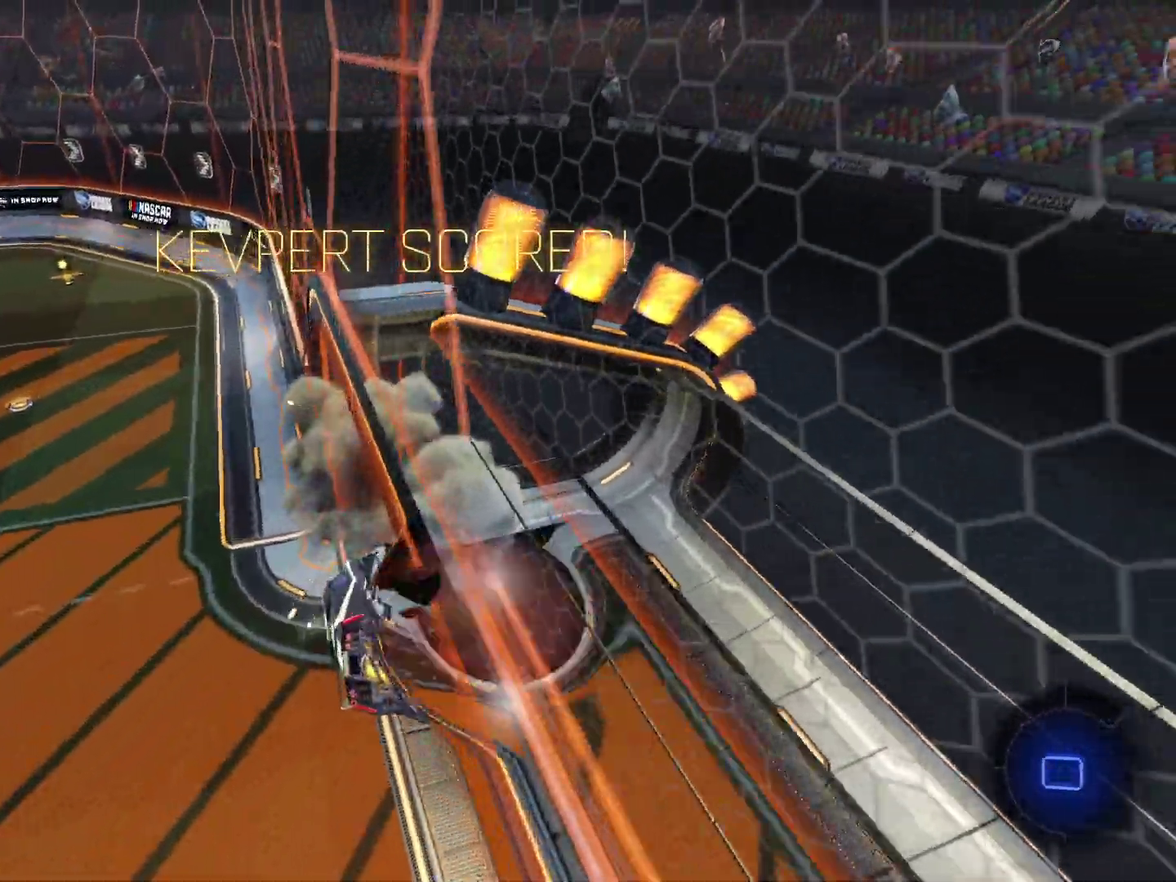
{"dt_ms": 601, "buttons": ["CIRCLE", "R2", "DPAD_LEFT"], "left_stick": "center", "events": [[334, "CIRCLE", "down"], [367, "left_stick", "center"], [501, "R2", "down"]]}
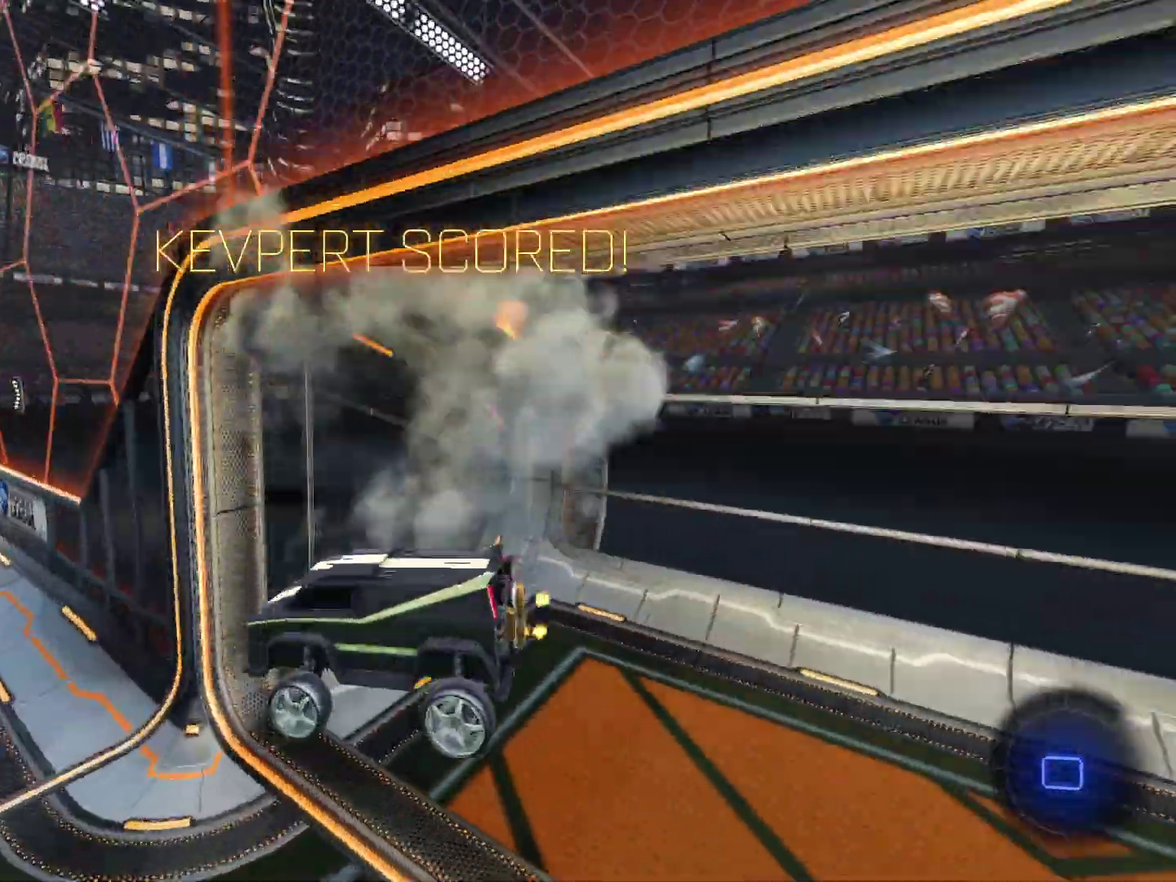
{"dt_ms": 400, "buttons": ["R2", "DPAD_LEFT"], "left_stick": "up", "events": [[33, "left_stick", "down"], [167, "left_stick", "center"], [200, "CIRCLE", "up"], [233, "left_stick", "up"], [300, "CIRCLE", "down"], [300, "CROSS", "down"], [400, "CIRCLE", "up"], [400, "CROSS", "up"]]}
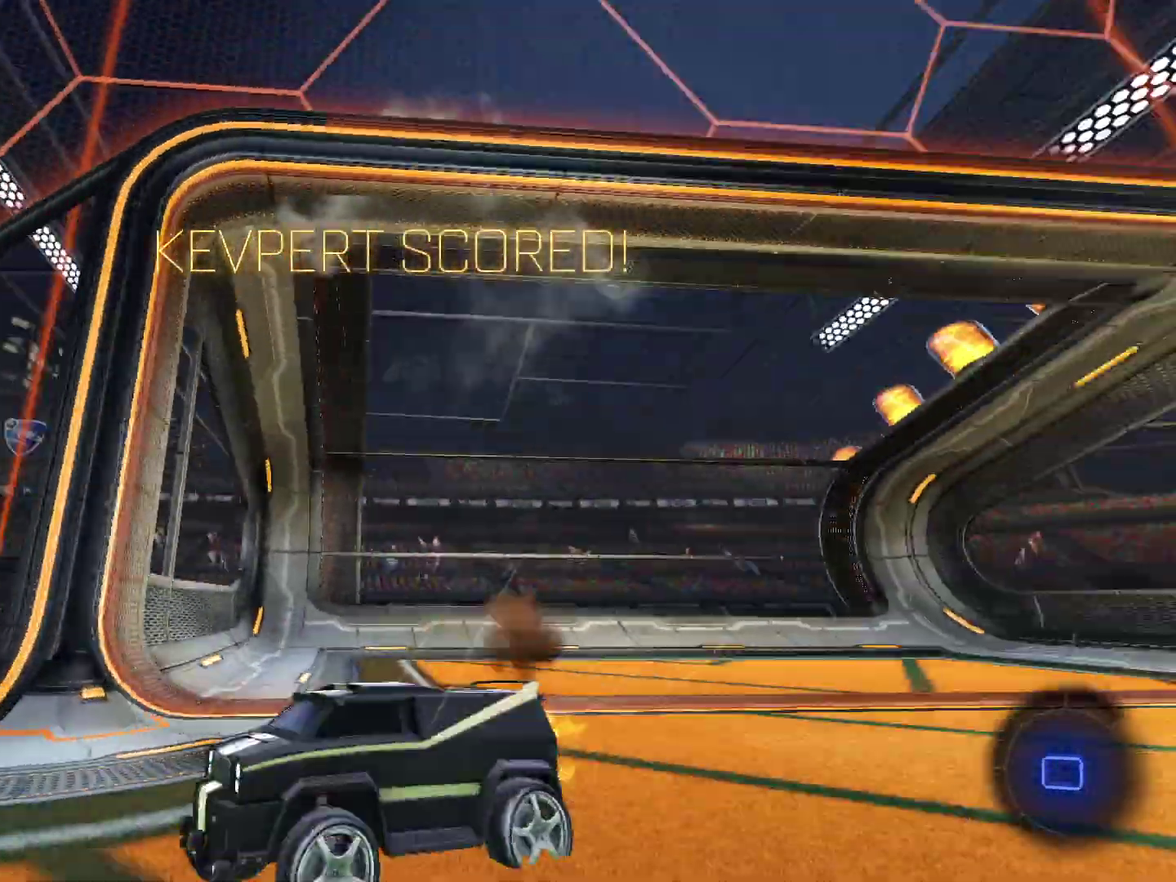
{"dt_ms": 501, "buttons": [], "left_stick": "right", "events": [[134, "DPAD_LEFT", "up"], [134, "R2", "up"], [134, "left_stick", "center"], [467, "left_stick", "right"]]}
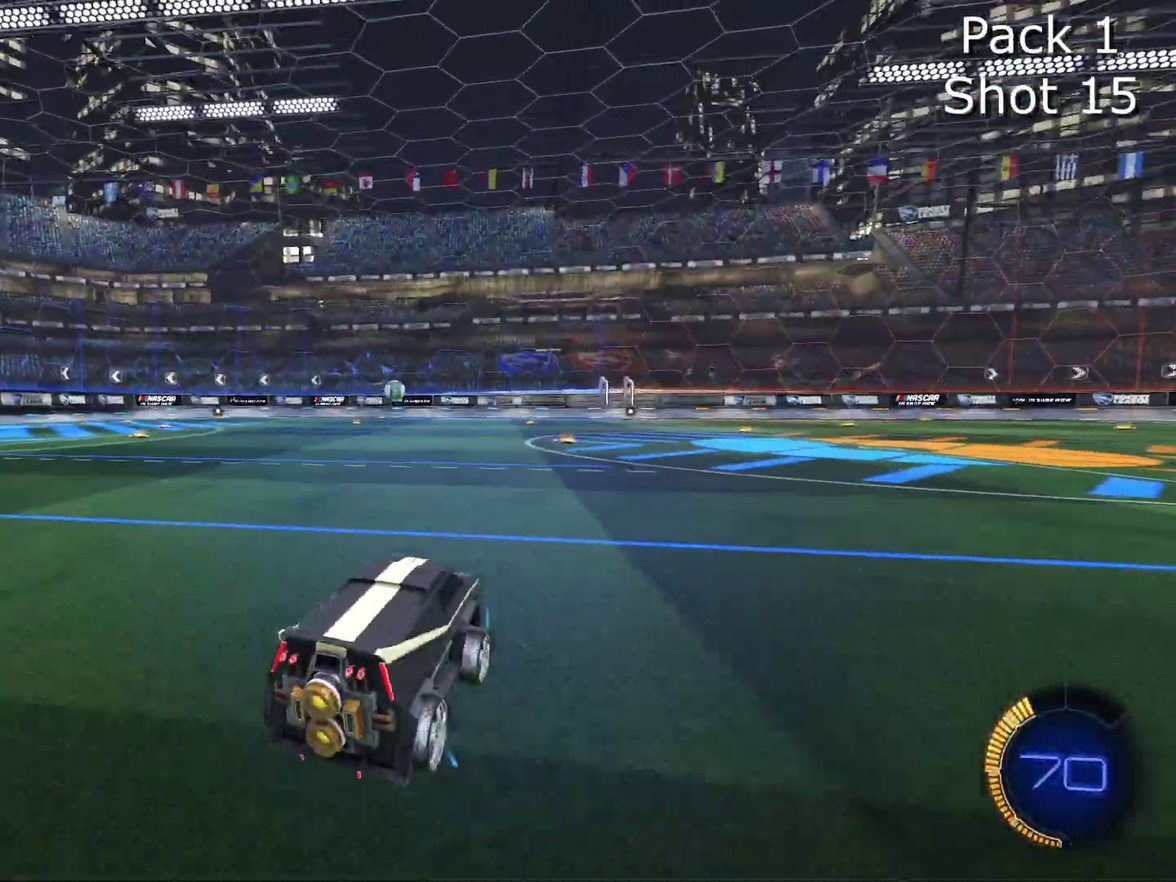
{"dt_ms": 300, "buttons": [], "left_stick": "right", "events": [[67, "R2", "down"], [100, "CIRCLE", "down"], [200, "CIRCLE", "up"], [267, "R2", "up"]]}